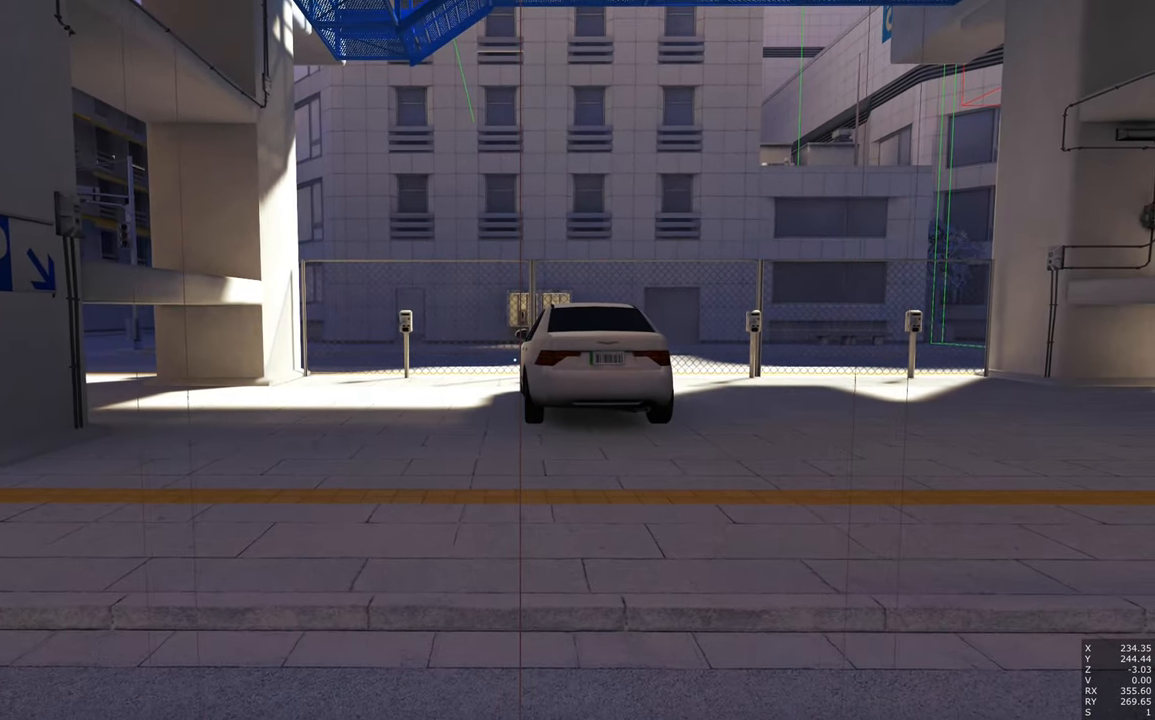
Gameplay with keyboard and mouse; each line is a JSON object with the keys and mouse buttons held at the frame after it. "events" lists presses ("down") and releases ("up") of "a", "c", "ctrl", "d", "e", "escape", "f", "q", "s", "shift", "tab", "w", "z", "mouse_left" and "mouse_right" between this image and that frame as [ms after this image, input, new state], when the widget could be followed in between. "mouse_left", "mouse_right" = the "left", "right" buttons of the "mouse" list. No other keys are recorded. Mouse movement is not recorded. Not read: other_keys.
{"keys": [], "mouse": [], "events": []}
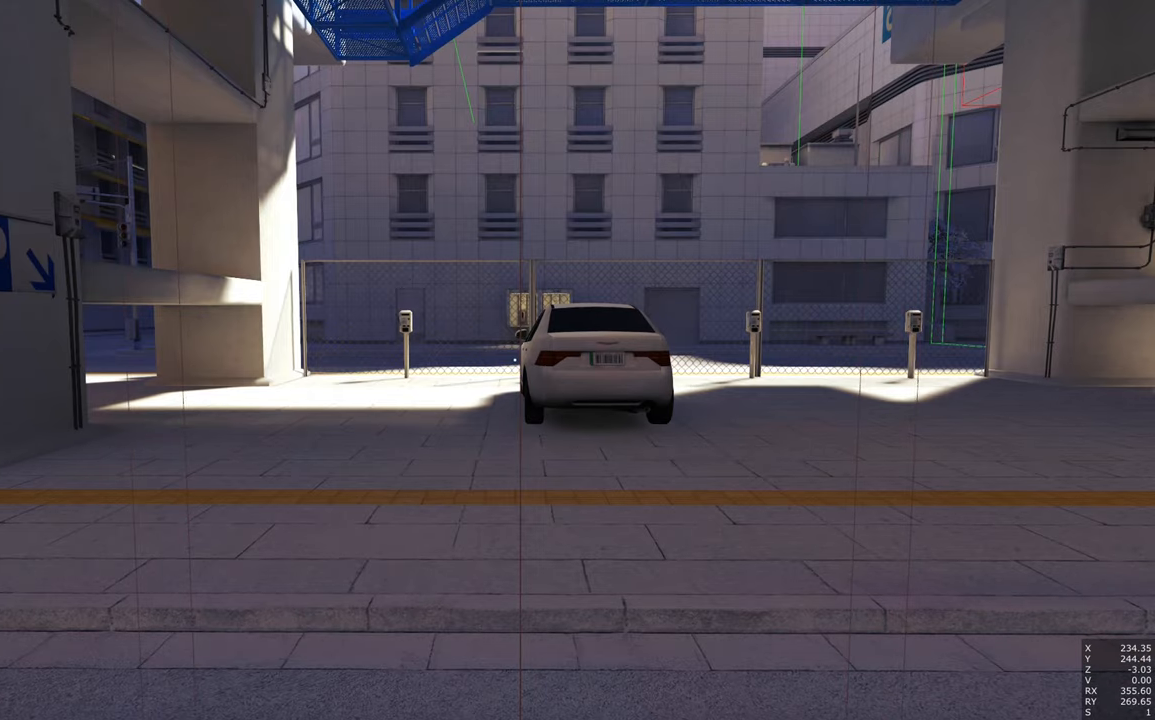
{"keys": [], "mouse": [], "events": []}
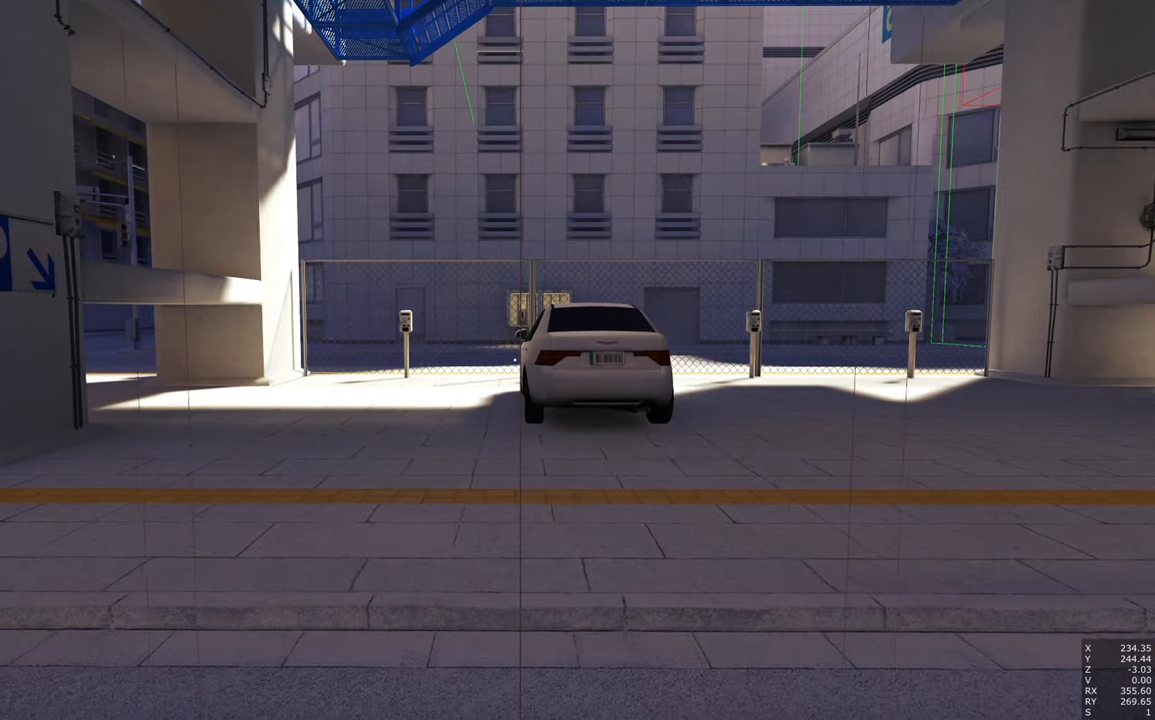
{"keys": [], "mouse": [], "events": []}
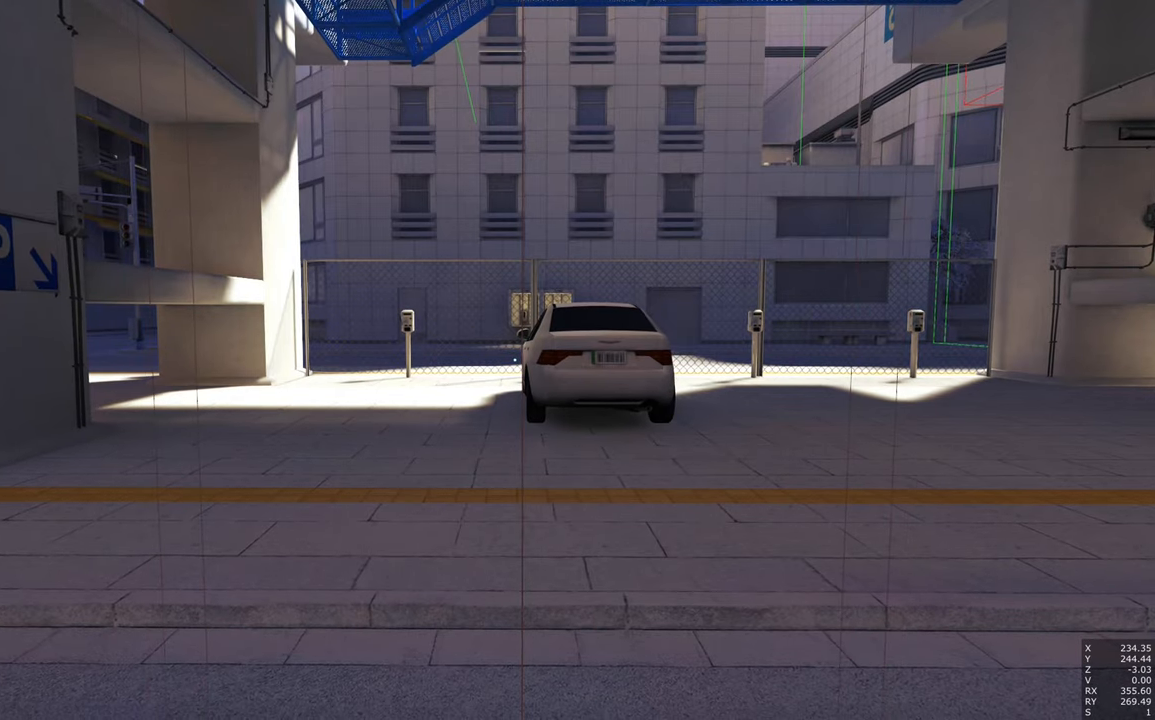
{"keys": [], "mouse": [], "events": []}
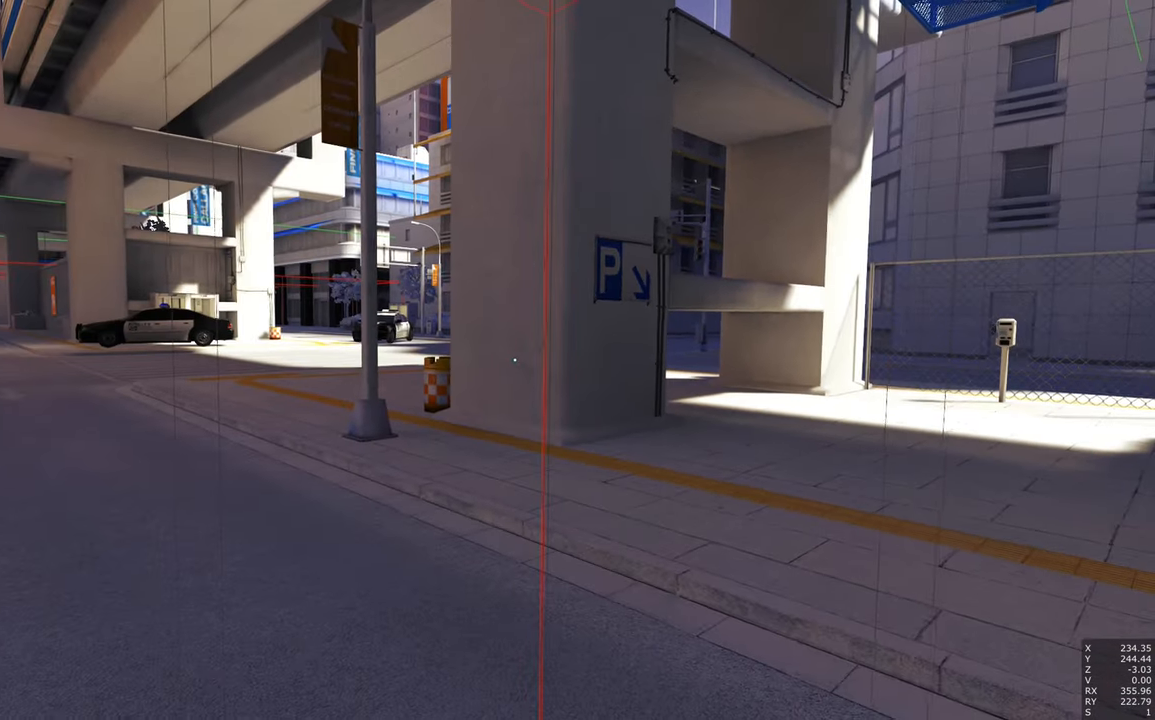
{"keys": [], "mouse": [], "events": []}
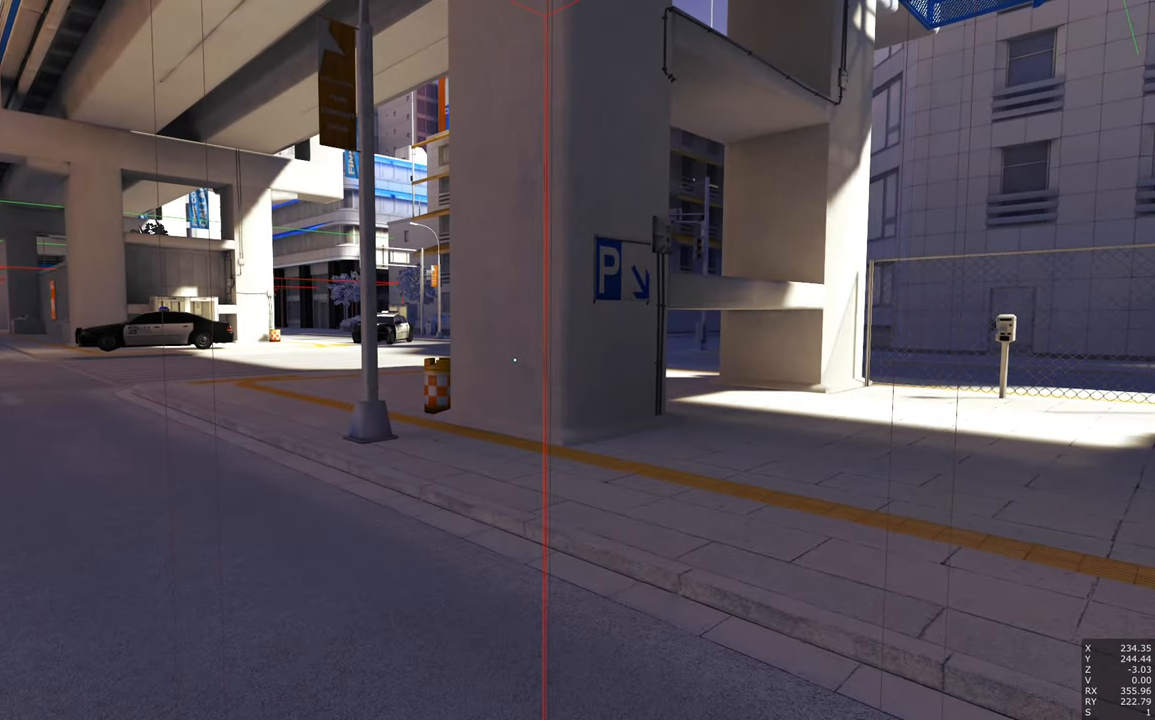
{"keys": [], "mouse": [], "events": []}
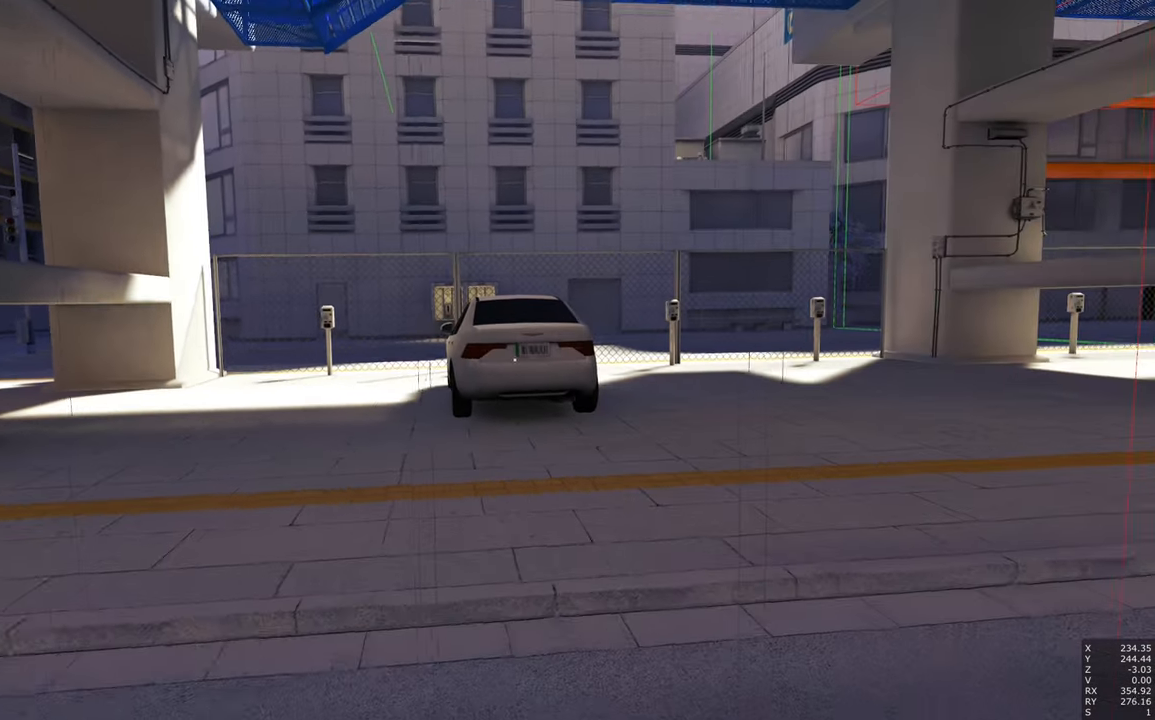
{"keys": ["a", "w"], "mouse": [], "events": [[250, "a", "down"], [250, "w", "down"]]}
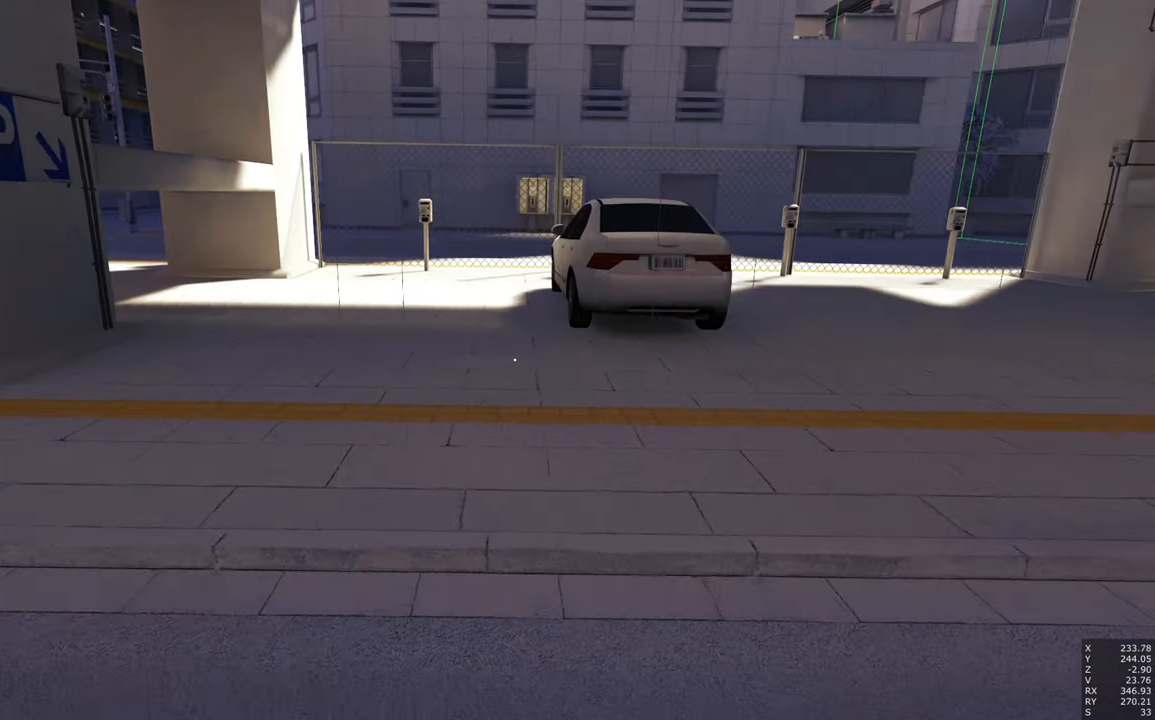
{"keys": ["w"], "mouse": [], "events": [[267, "a", "up"]]}
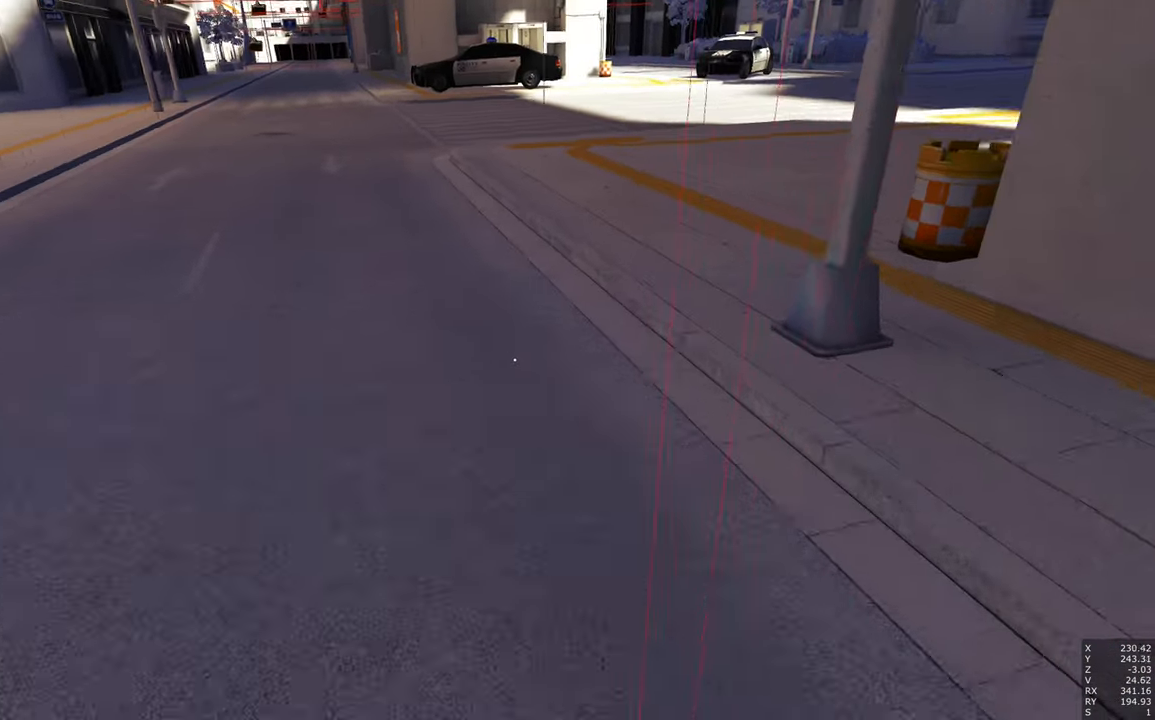
{"keys": [], "mouse": [], "events": [[100, "w", "up"]]}
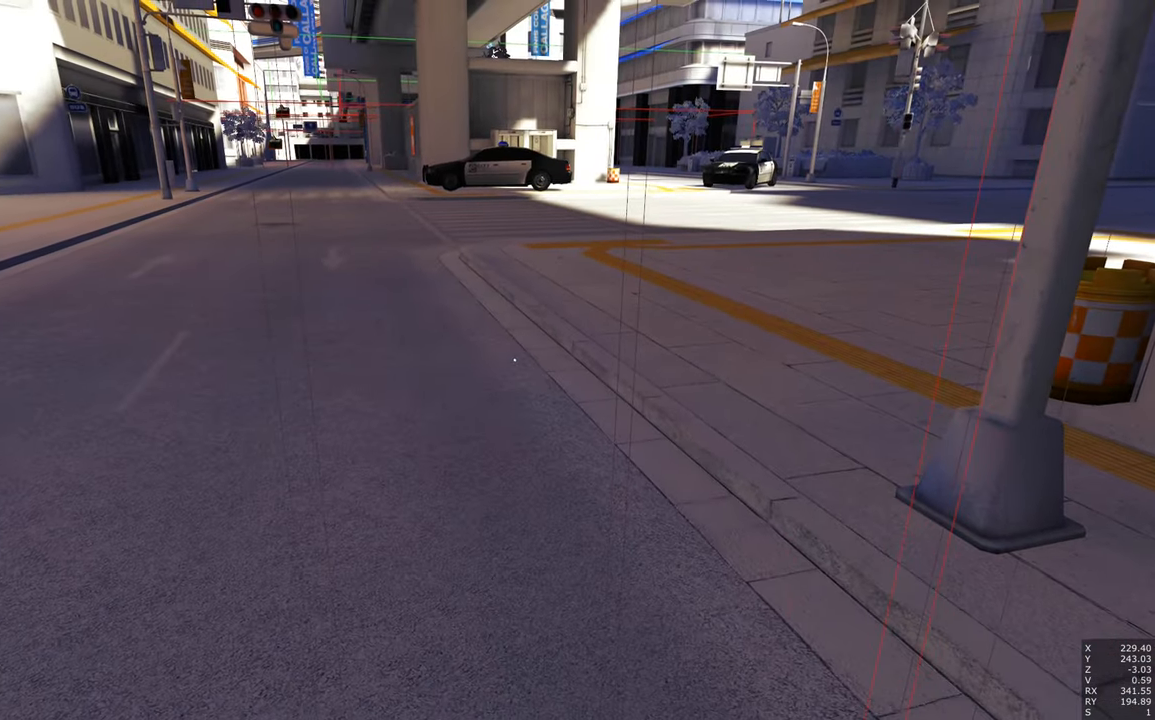
{"keys": ["s"], "mouse": [], "events": [[100, "s", "down"]]}
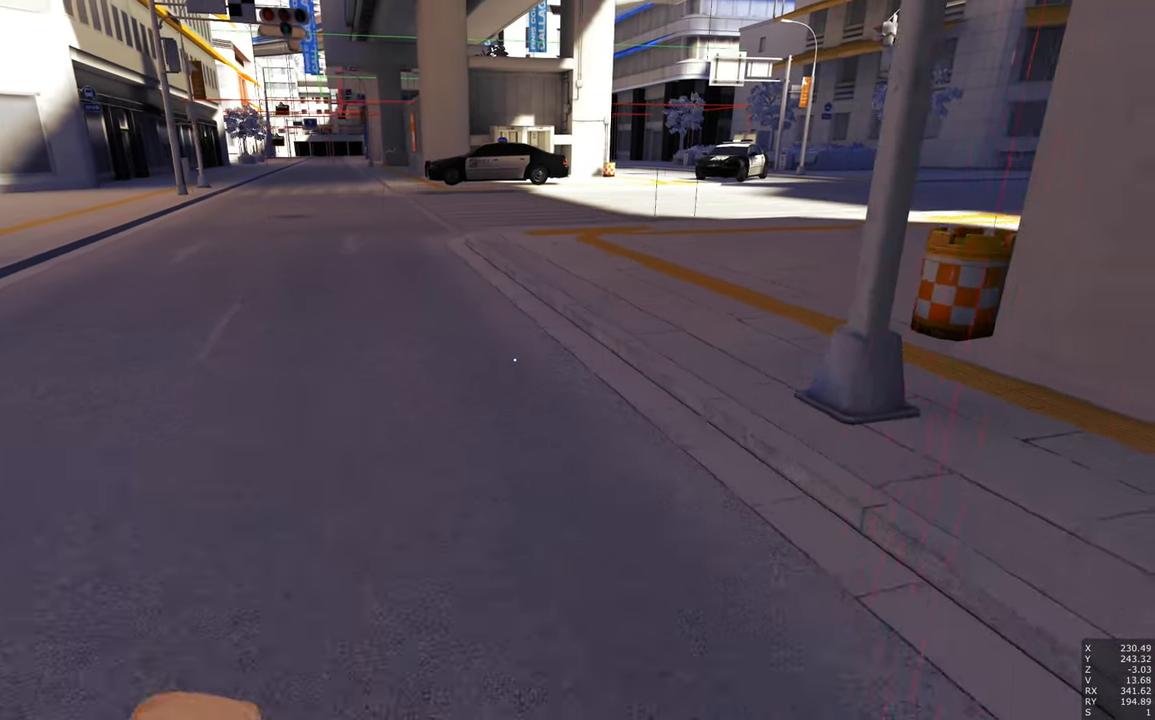
{"keys": ["s"], "mouse": [], "events": []}
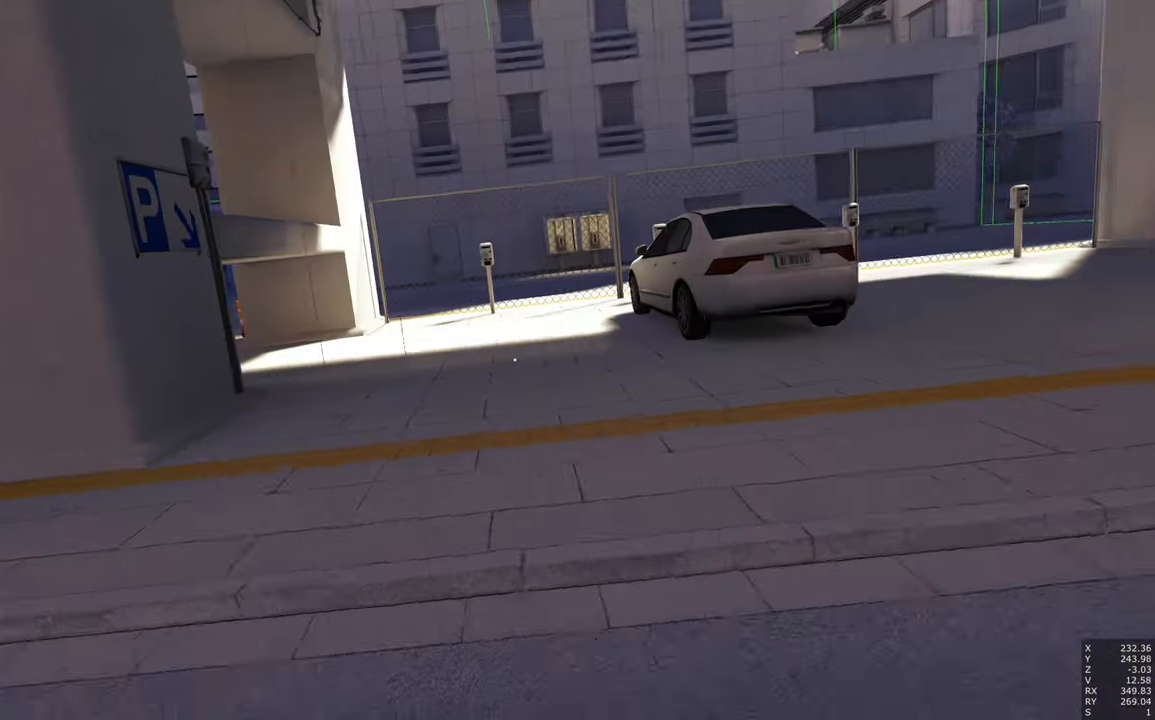
{"keys": [], "mouse": [], "events": [[84, "s", "up"]]}
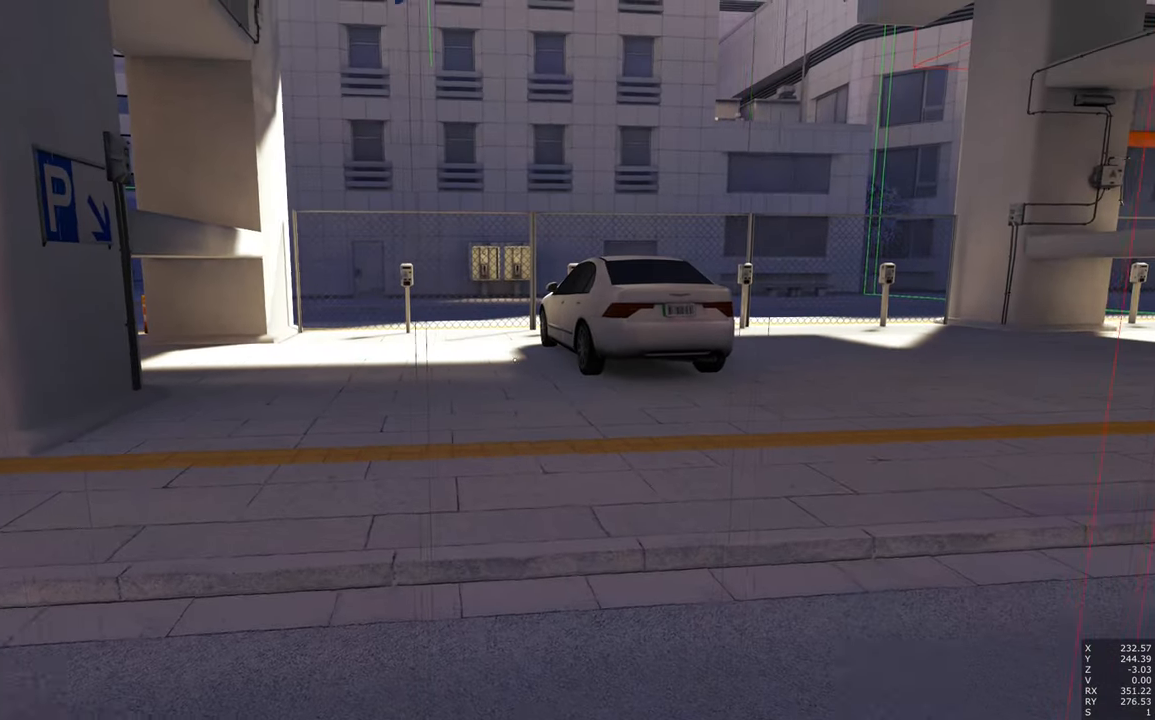
{"keys": [], "mouse": [], "events": []}
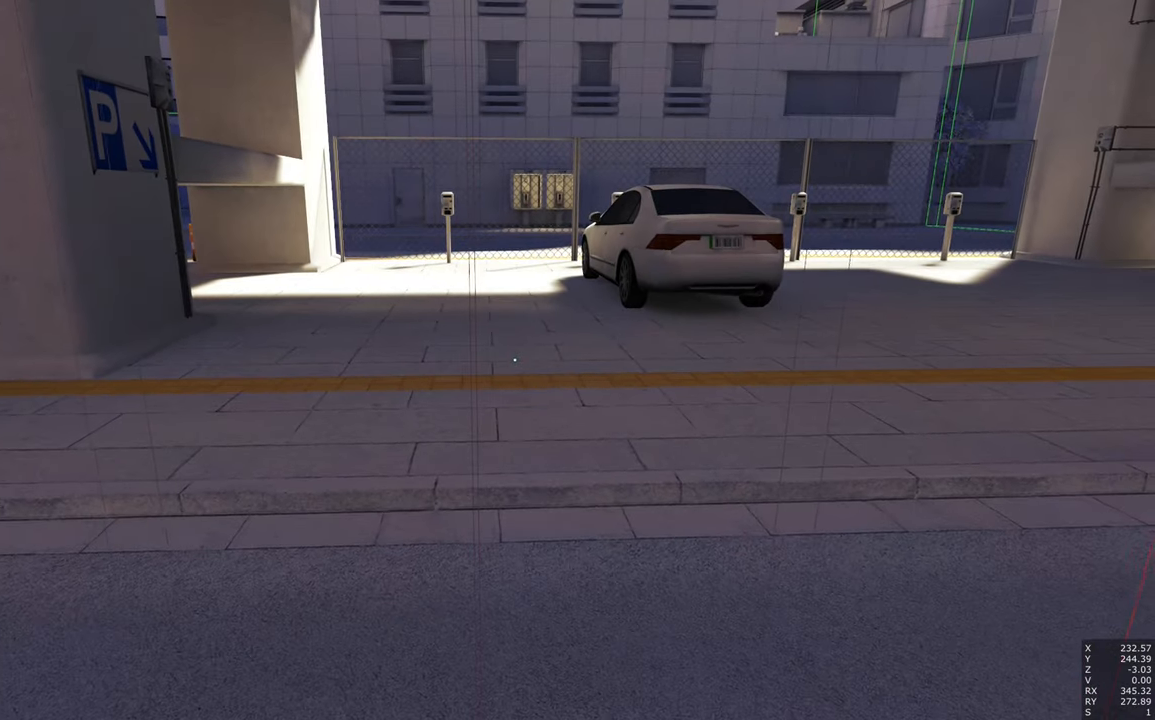
{"keys": [], "mouse": [], "events": [[67, "s", "down"], [267, "d", "down"], [417, "s", "up"], [467, "d", "up"]]}
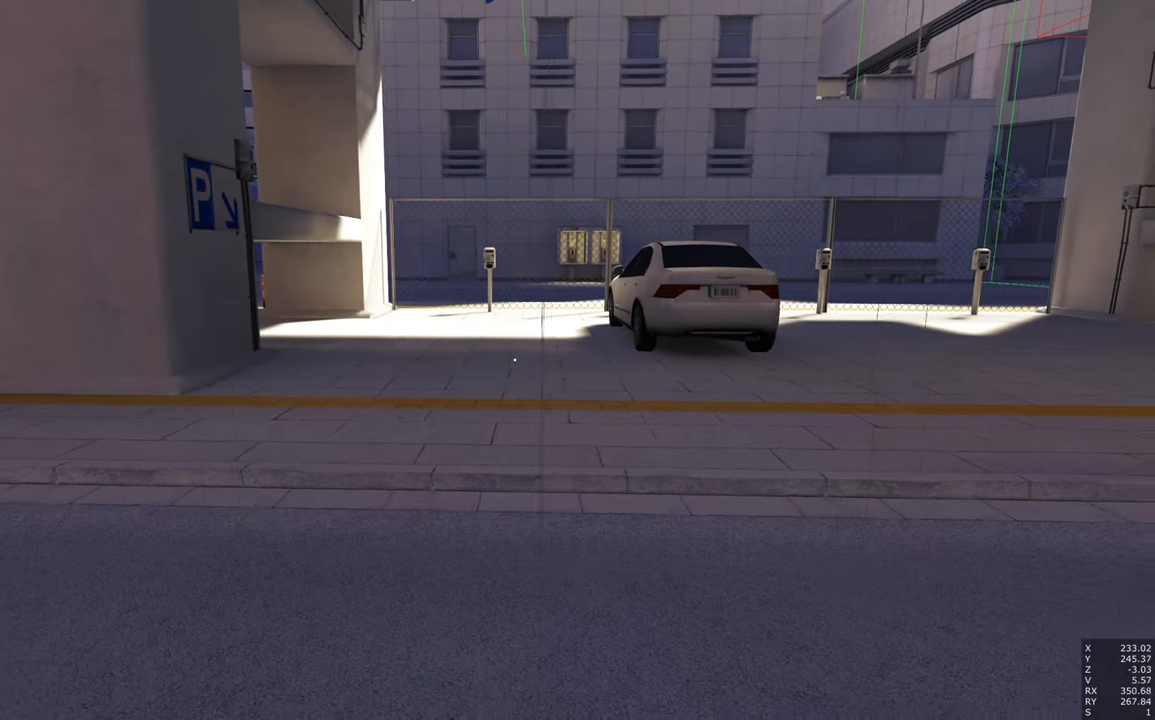
{"keys": [], "mouse": [], "events": []}
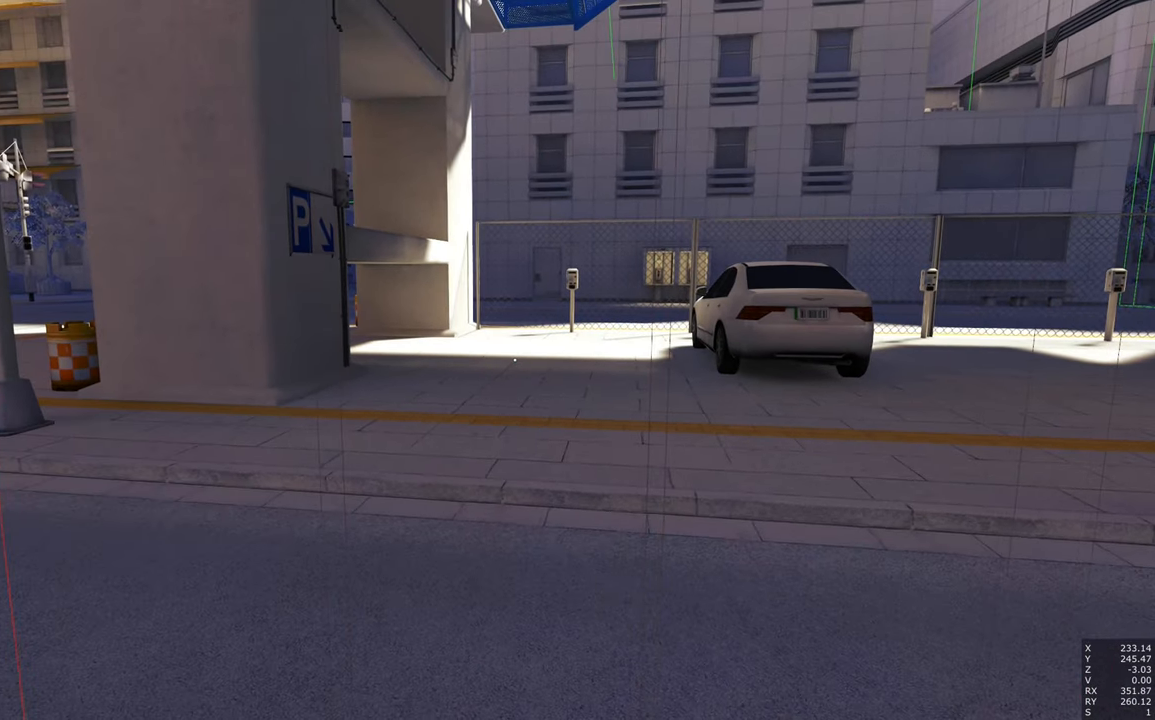
{"keys": [], "mouse": [], "events": []}
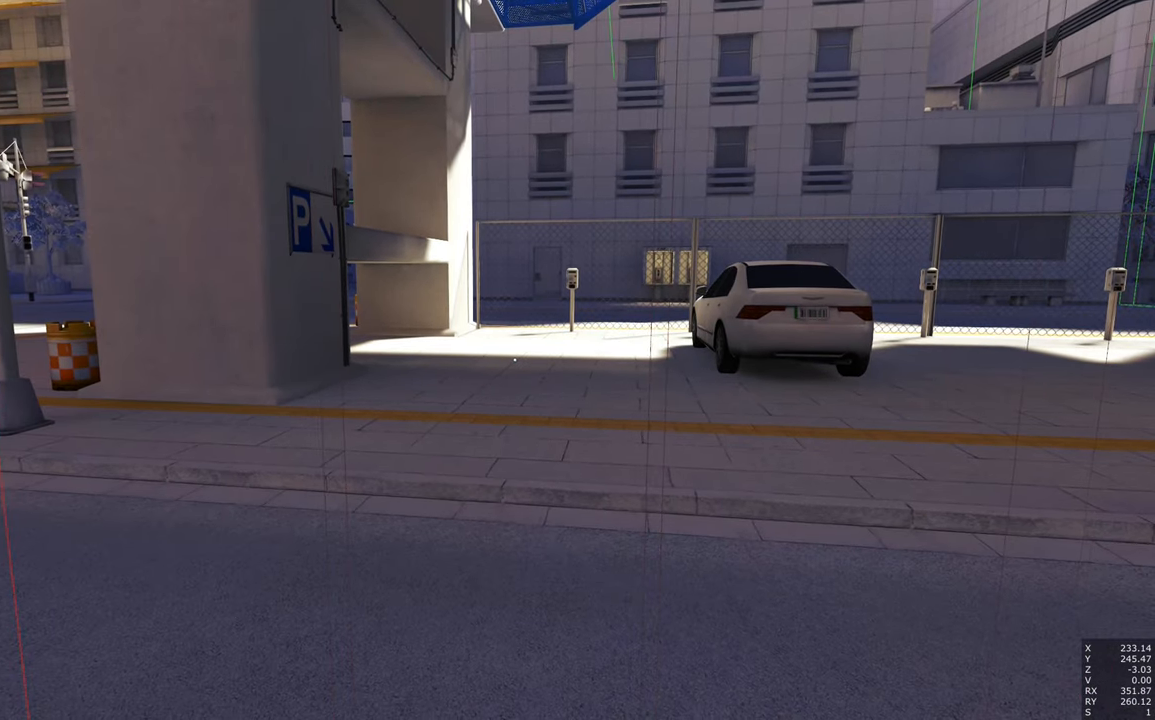
{"keys": [], "mouse": [], "events": []}
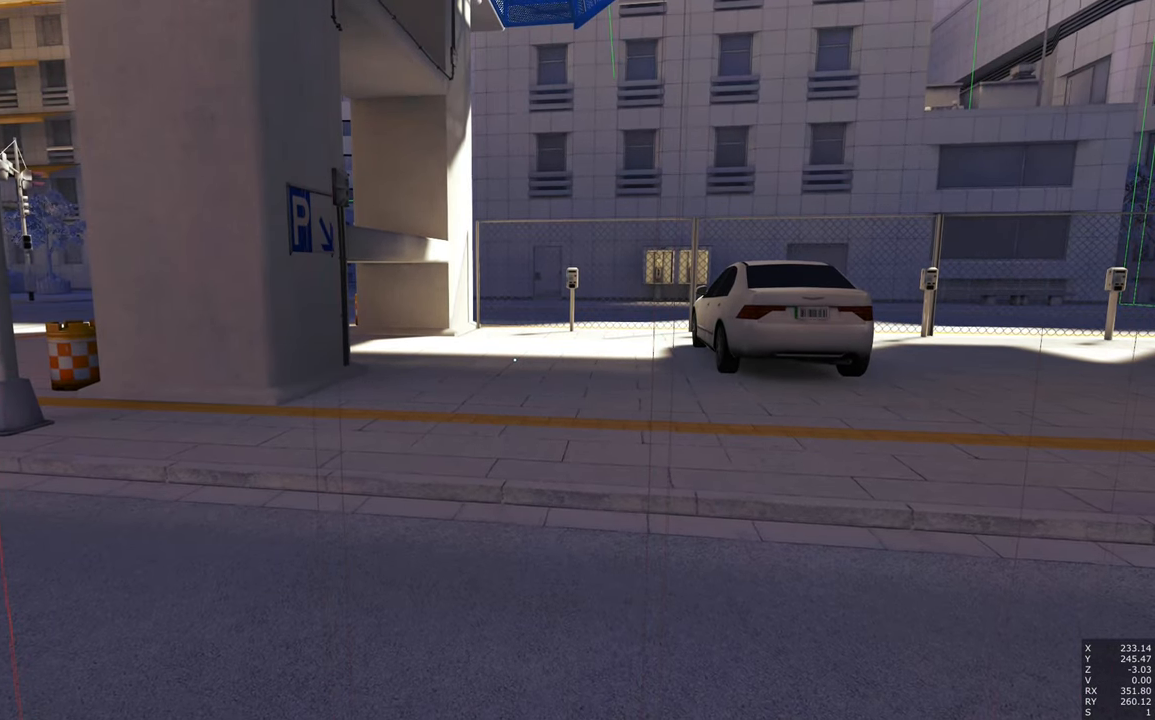
{"keys": [], "mouse": [], "events": []}
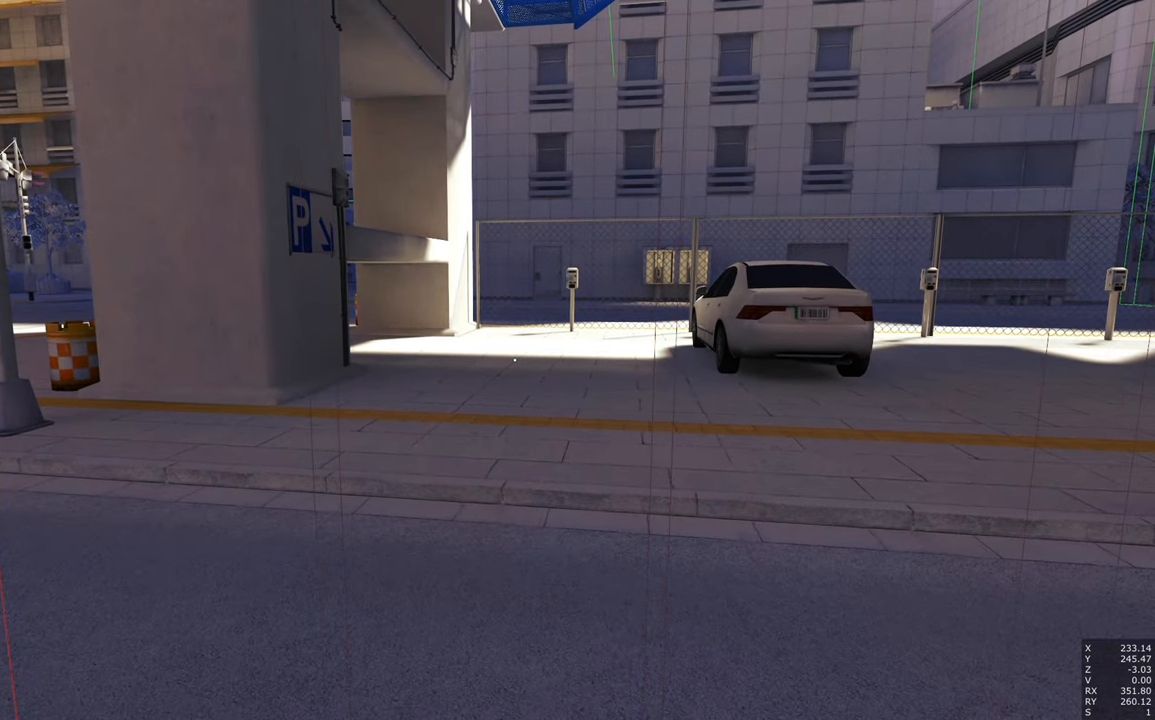
{"keys": [], "mouse": [], "events": []}
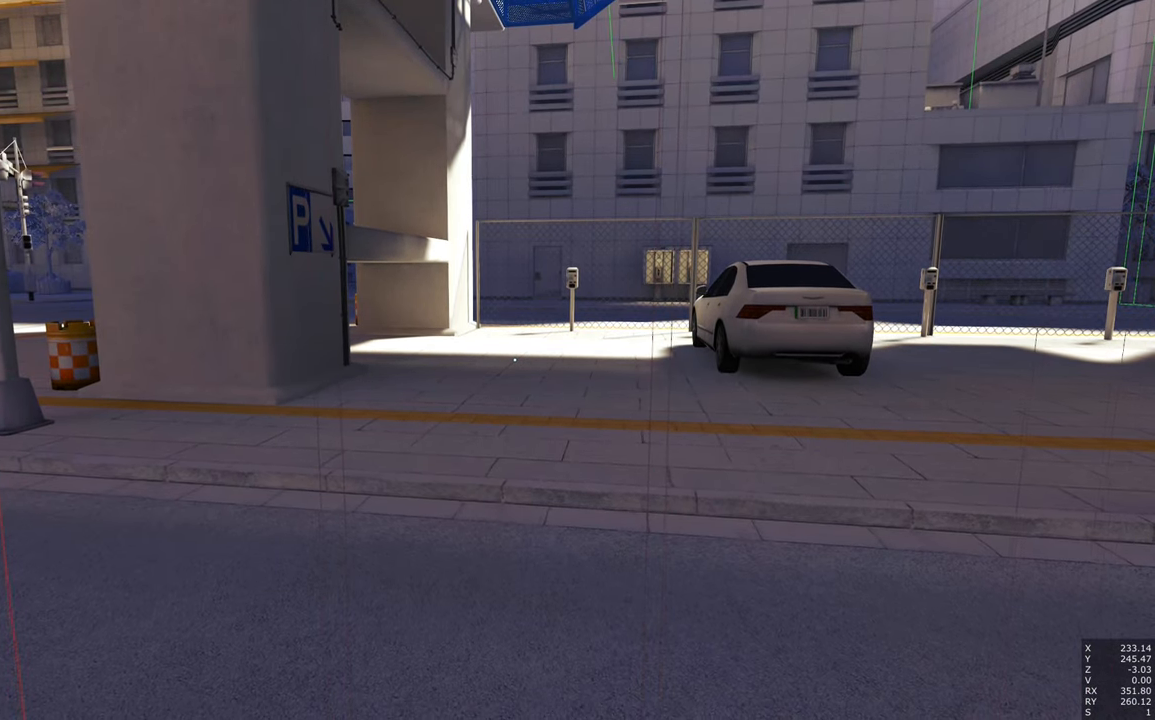
{"keys": [], "mouse": [], "events": []}
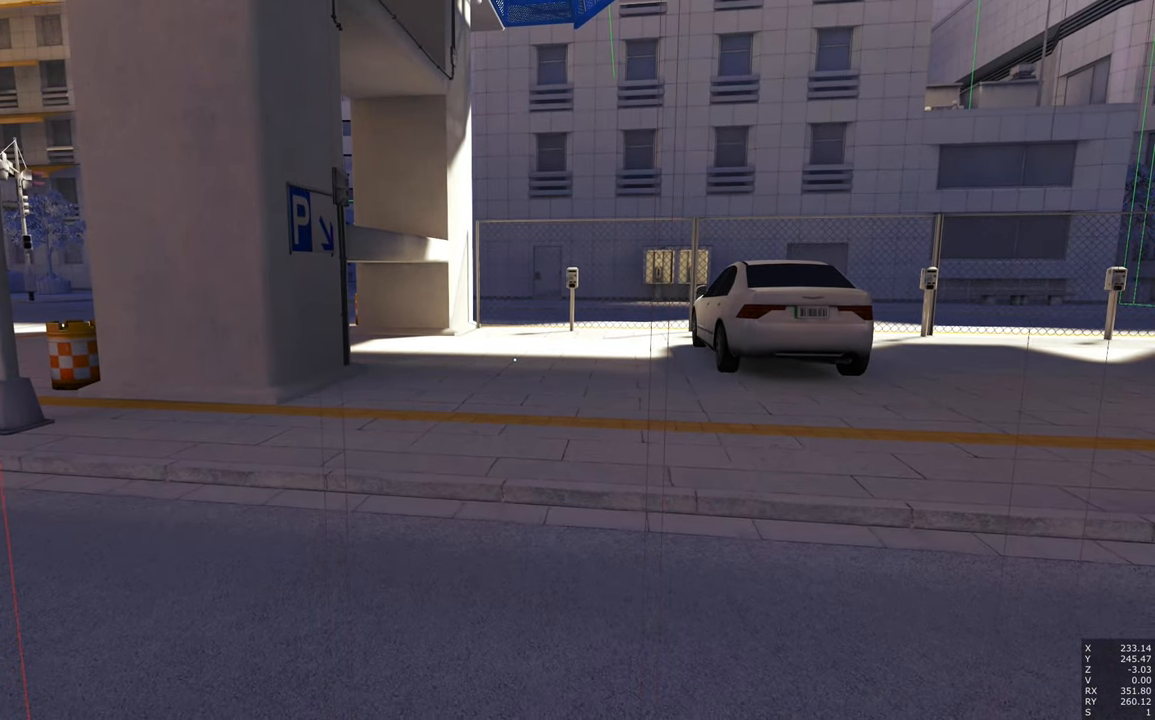
{"keys": ["d"], "mouse": [], "events": [[383, "d", "down"]]}
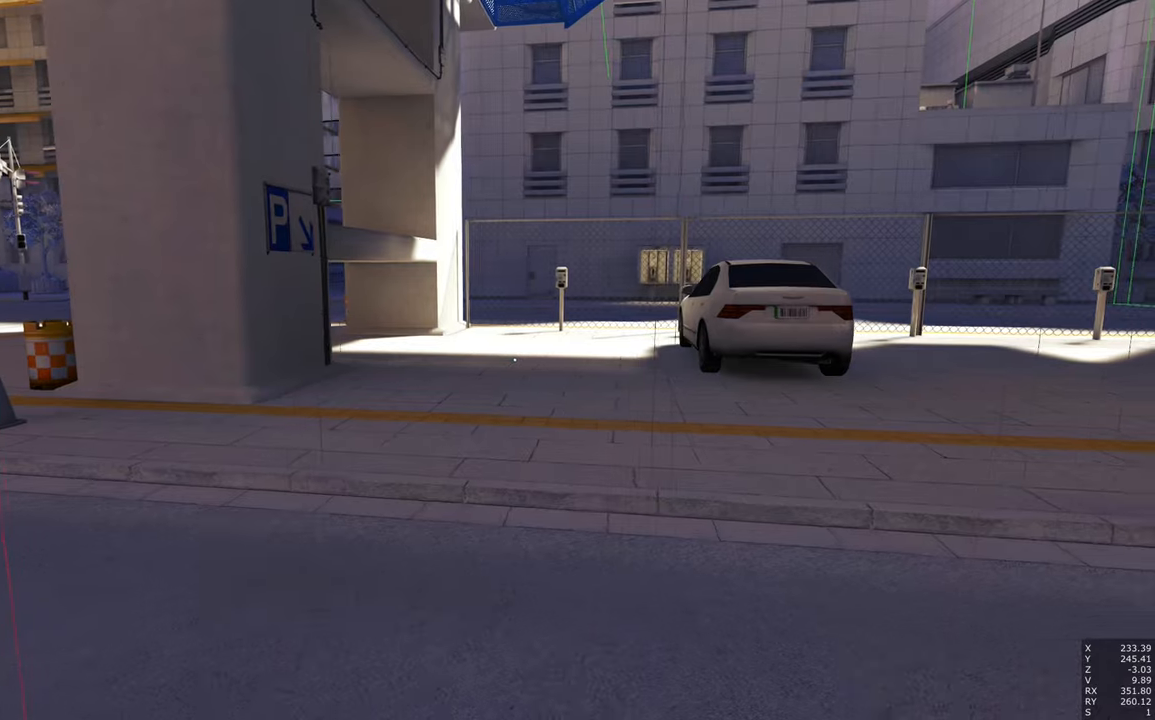
{"keys": [], "mouse": [], "events": [[33, "w", "down"], [116, "d", "up"], [366, "a", "down"], [416, "w", "up"], [500, "a", "up"]]}
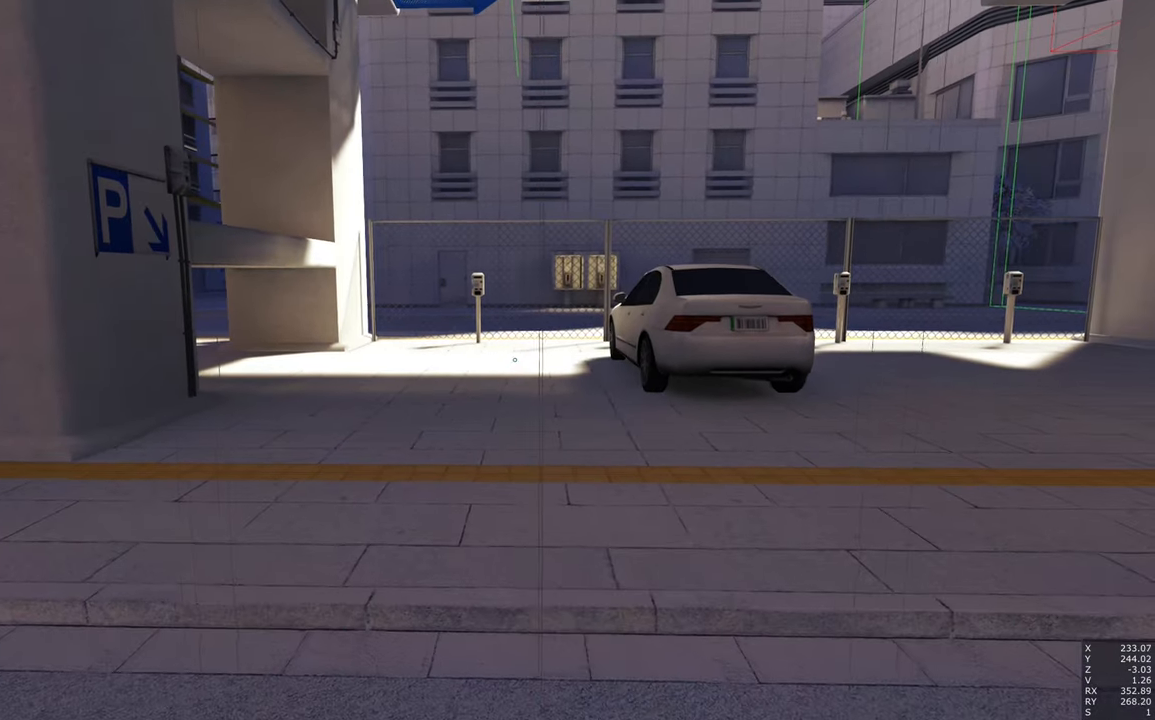
{"keys": [], "mouse": [], "events": []}
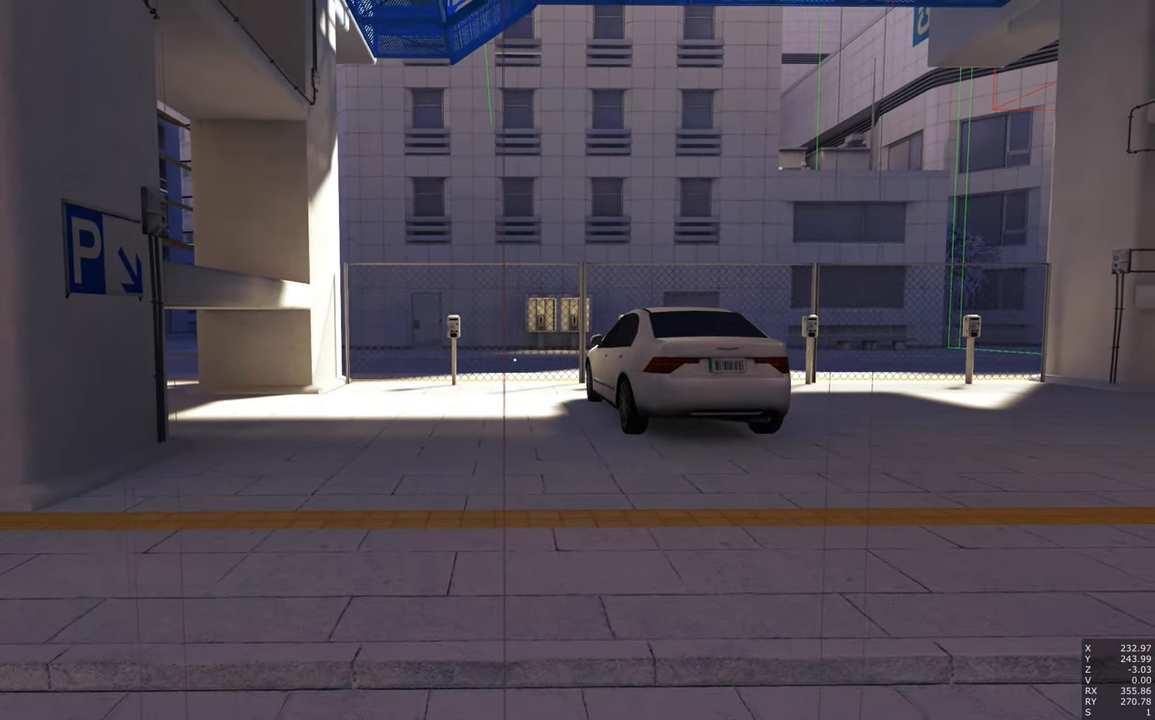
{"keys": ["d"], "mouse": [], "events": [[200, "d", "down"]]}
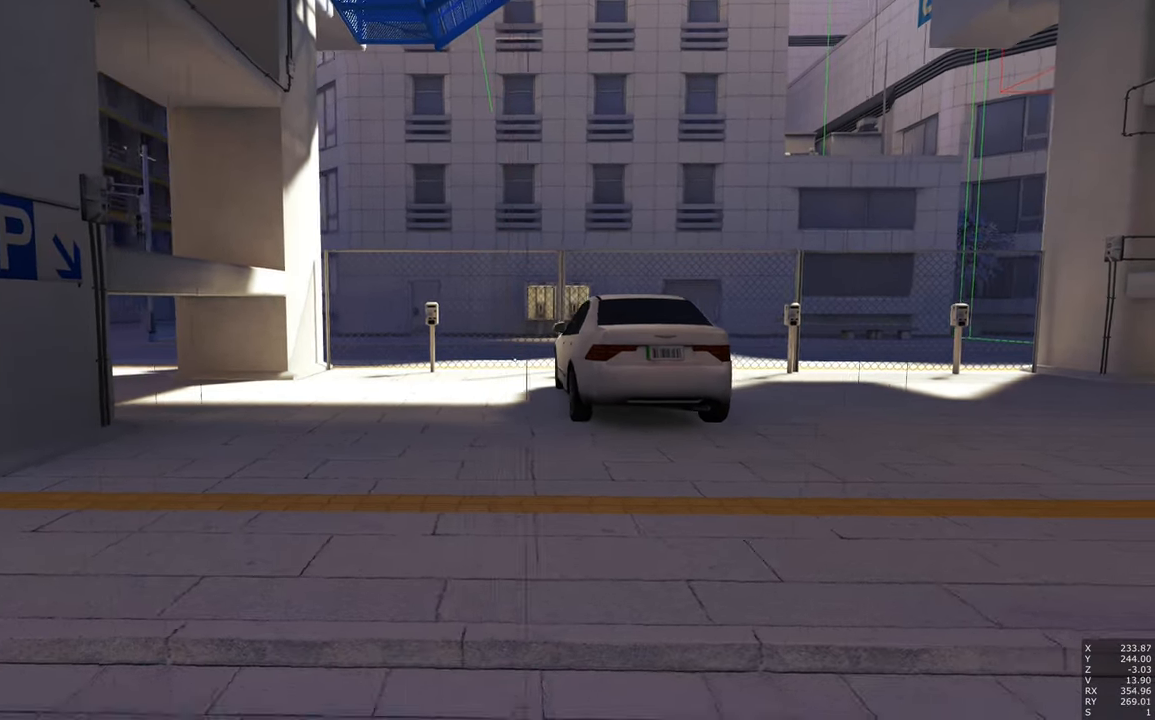
{"keys": ["d", "s"], "mouse": [], "events": [[133, "d", "up"], [416, "s", "down"], [500, "d", "down"]]}
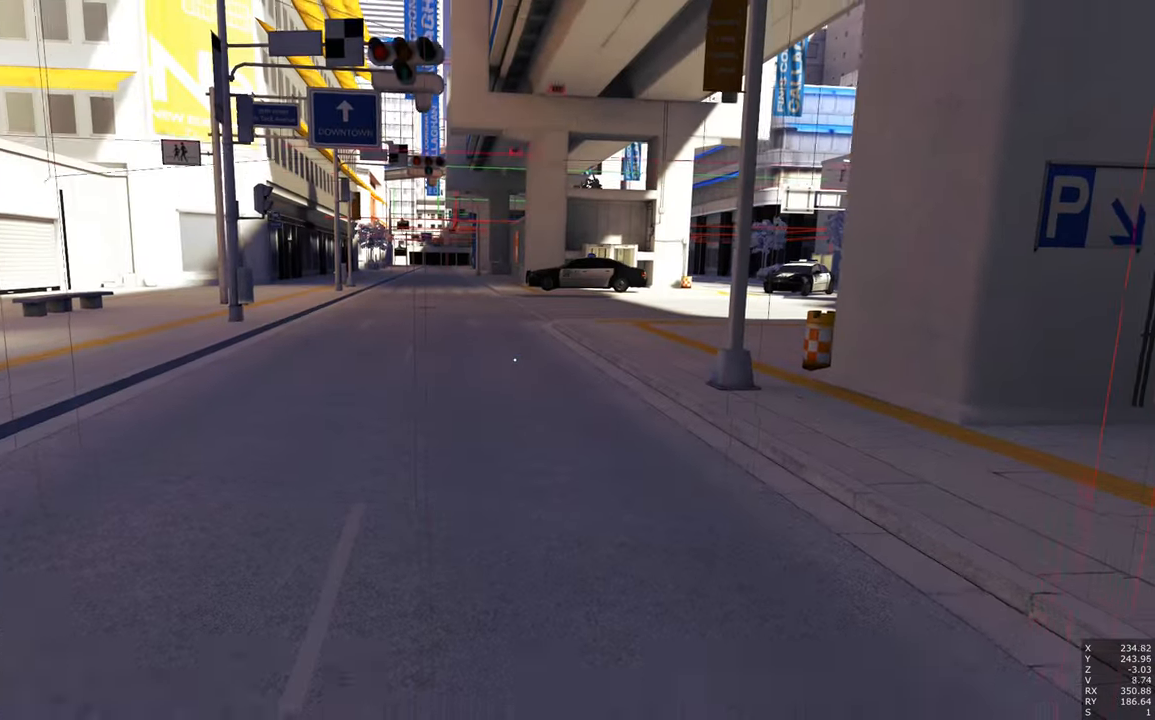
{"keys": ["d", "w"], "mouse": [], "events": [[83, "s", "up"], [383, "w", "down"]]}
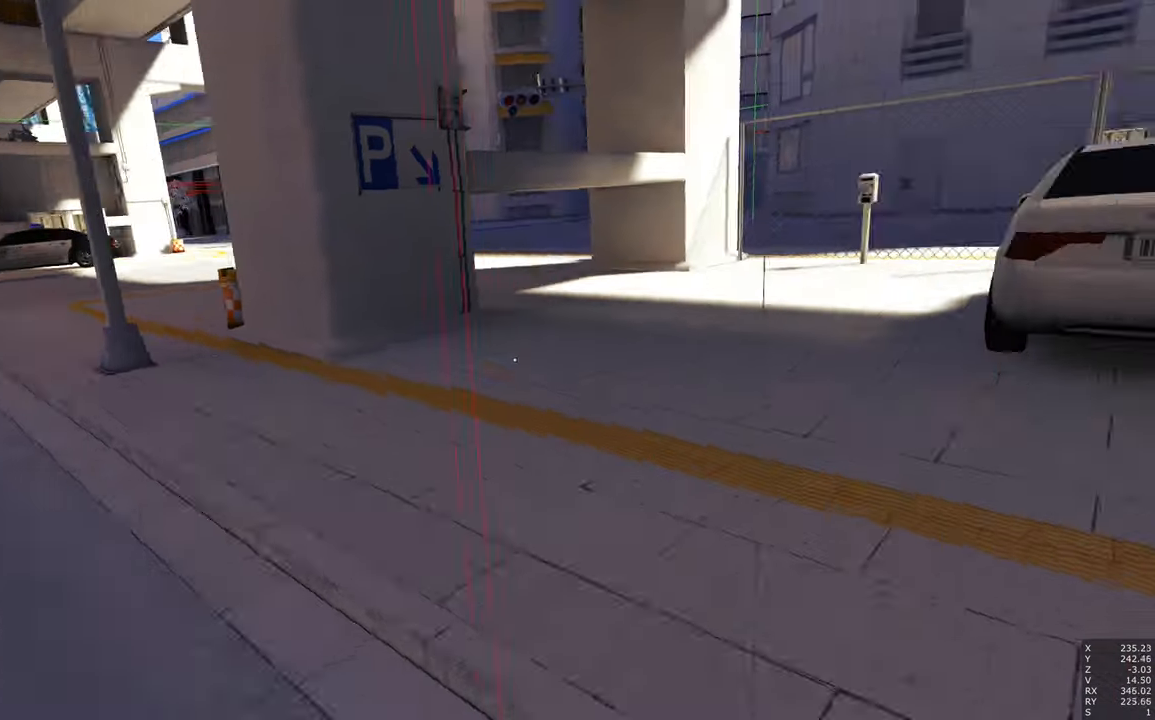
{"keys": ["a", "w"], "mouse": [], "events": [[16, "d", "up"], [150, "mouse_right", "down"], [250, "mouse_right", "up"], [350, "a", "down"]]}
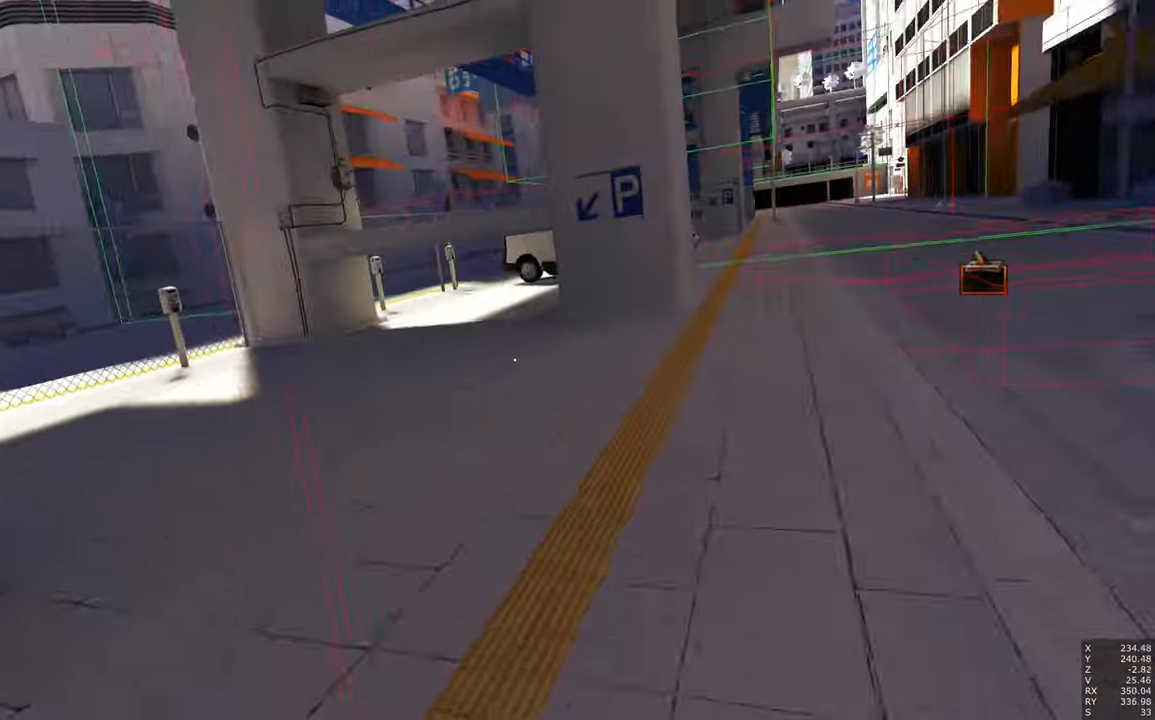
{"keys": ["w"], "mouse": [], "events": [[216, "a", "up"]]}
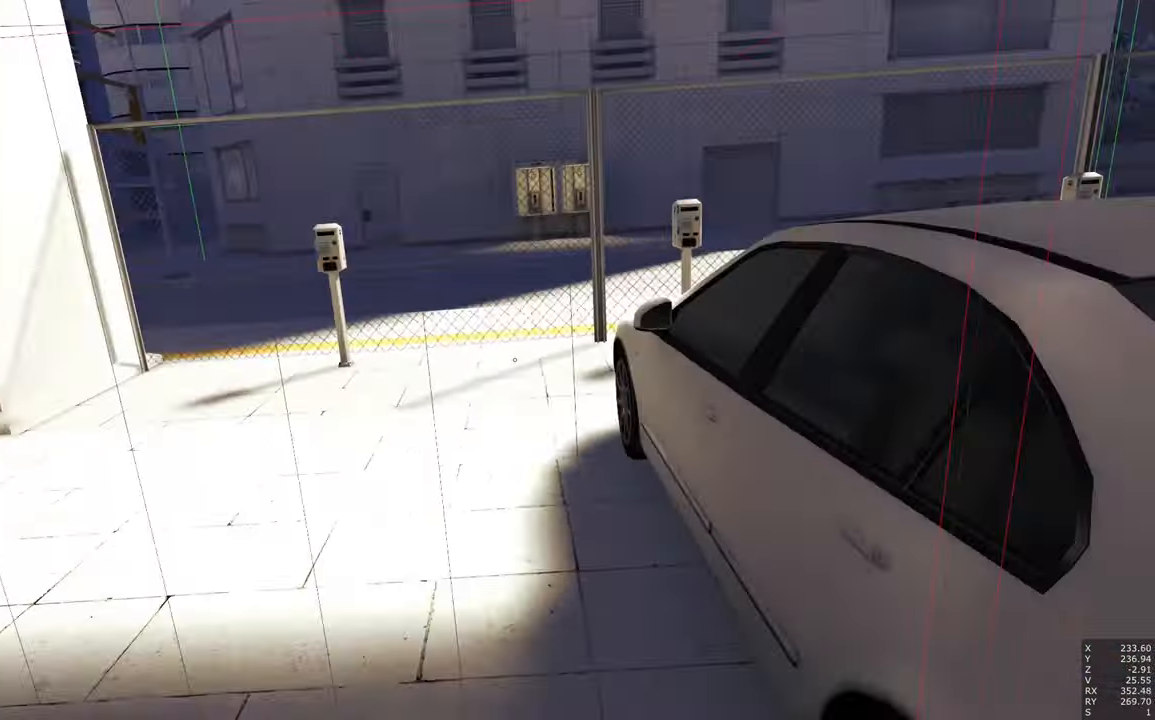
{"keys": ["w"], "mouse": [], "events": [[150, "mouse_right", "down"], [383, "mouse_right", "up"]]}
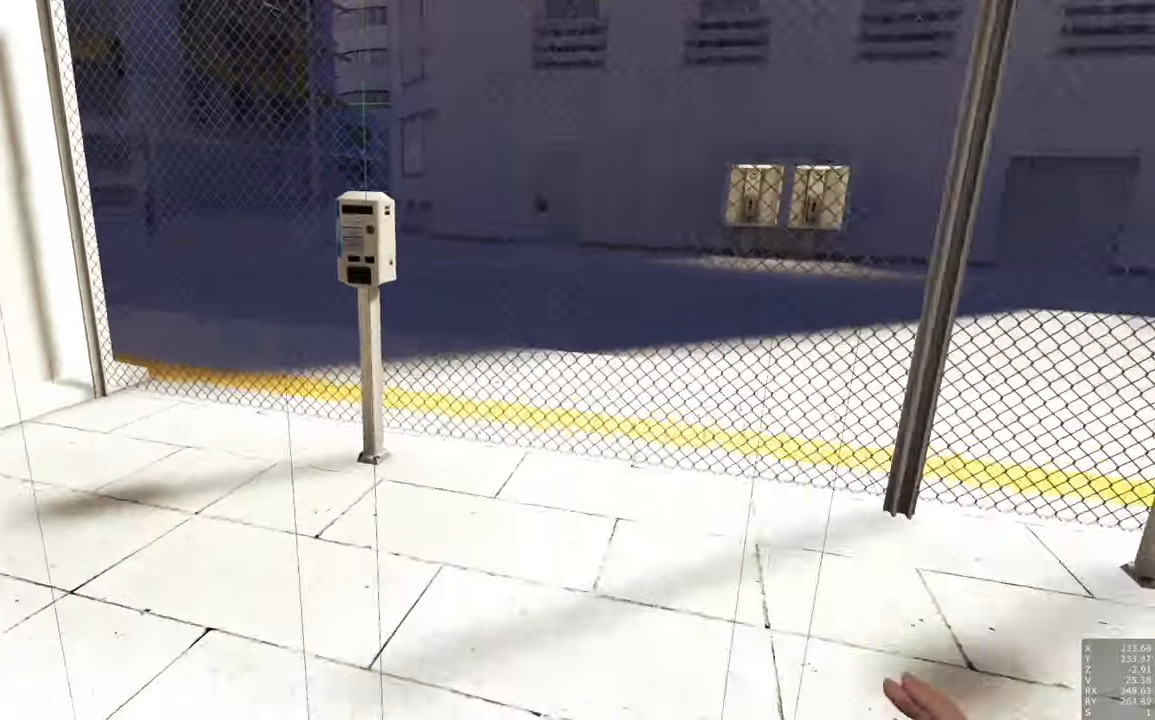
{"keys": ["w"], "mouse": [], "events": []}